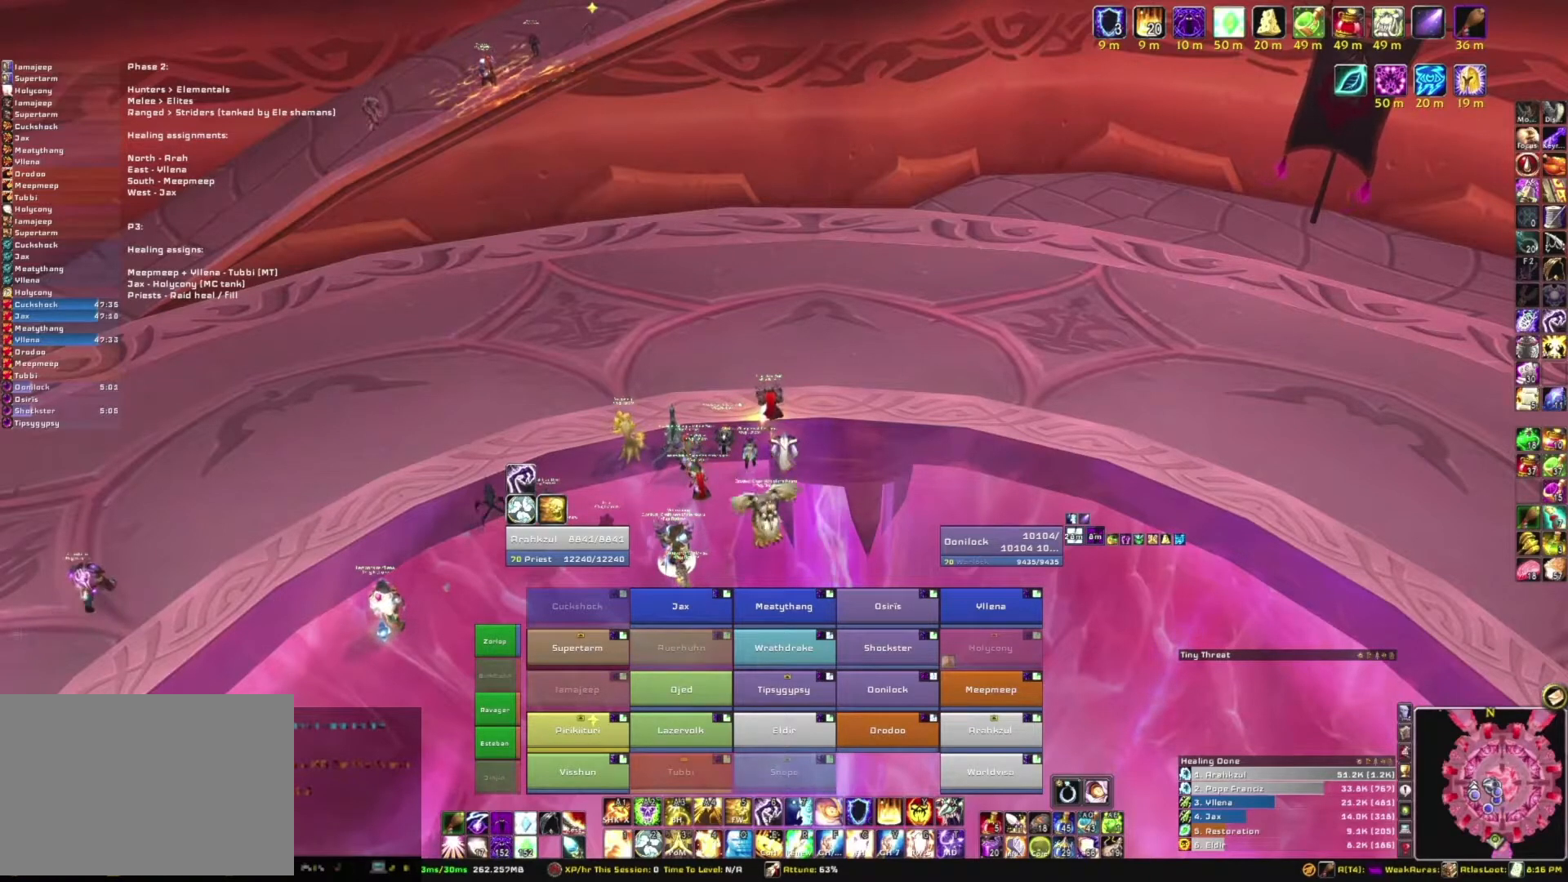
Gameplay with keyboard and mouse; each line is a JSON object with the keys and mouse buttons held at the frame after it. "events" lists presses ("down") and releases ("up") of "1", "2", "3", "4", "5", "a", "alt", "b", "c", "ctrl", "d", "e", "f", "g", "q", "r", "s", "shift", "space", "t", "tab", "tilde", "v", "w", "x", "z", "mouse_left", "mouse_wheel", "mouse_right", "mouse_mb4" and "mouse_mb5" between this image and that frame as [ms after this image, input, new state], when the widget could be followed in between. "mouse_left", "mouse_wheel", "mouse_right", "mouse_mb4", "mouse_mb5" = the "left", "wheel", "right", "mb4", "mb5" buttons of the "mouse" list. No other keys are recorded. "wheel" means that the mouse wheel is clicked or scrolled. Mouse movement is not recorded.
{"keys": [], "mouse": ["left"], "events": [[434, "mouse_left", "down"]]}
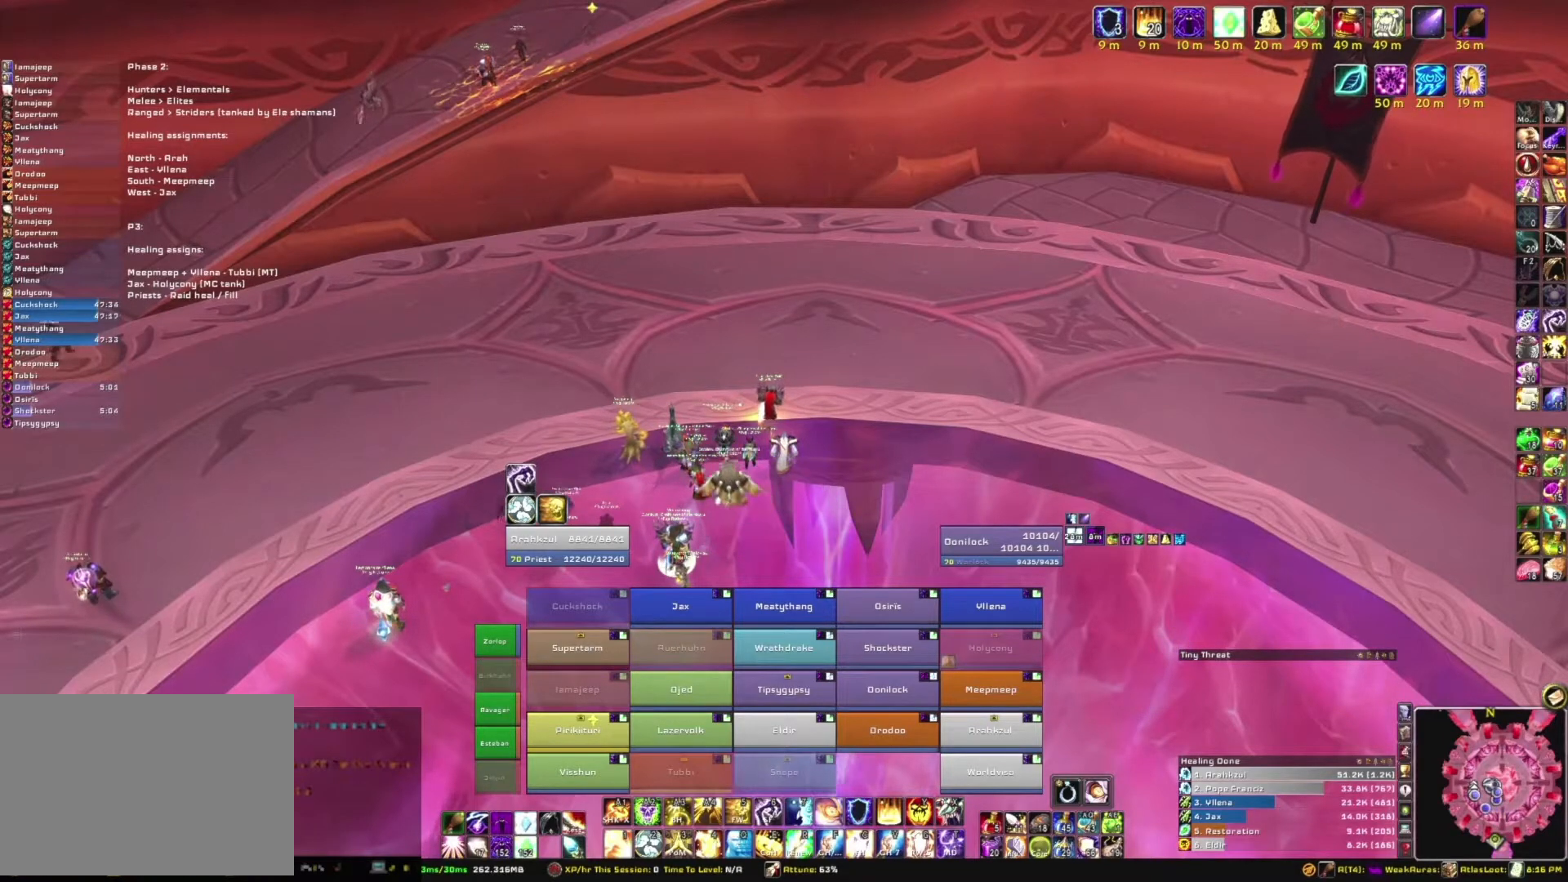
{"keys": [], "mouse": [], "events": [[33, "mouse_left", "up"]]}
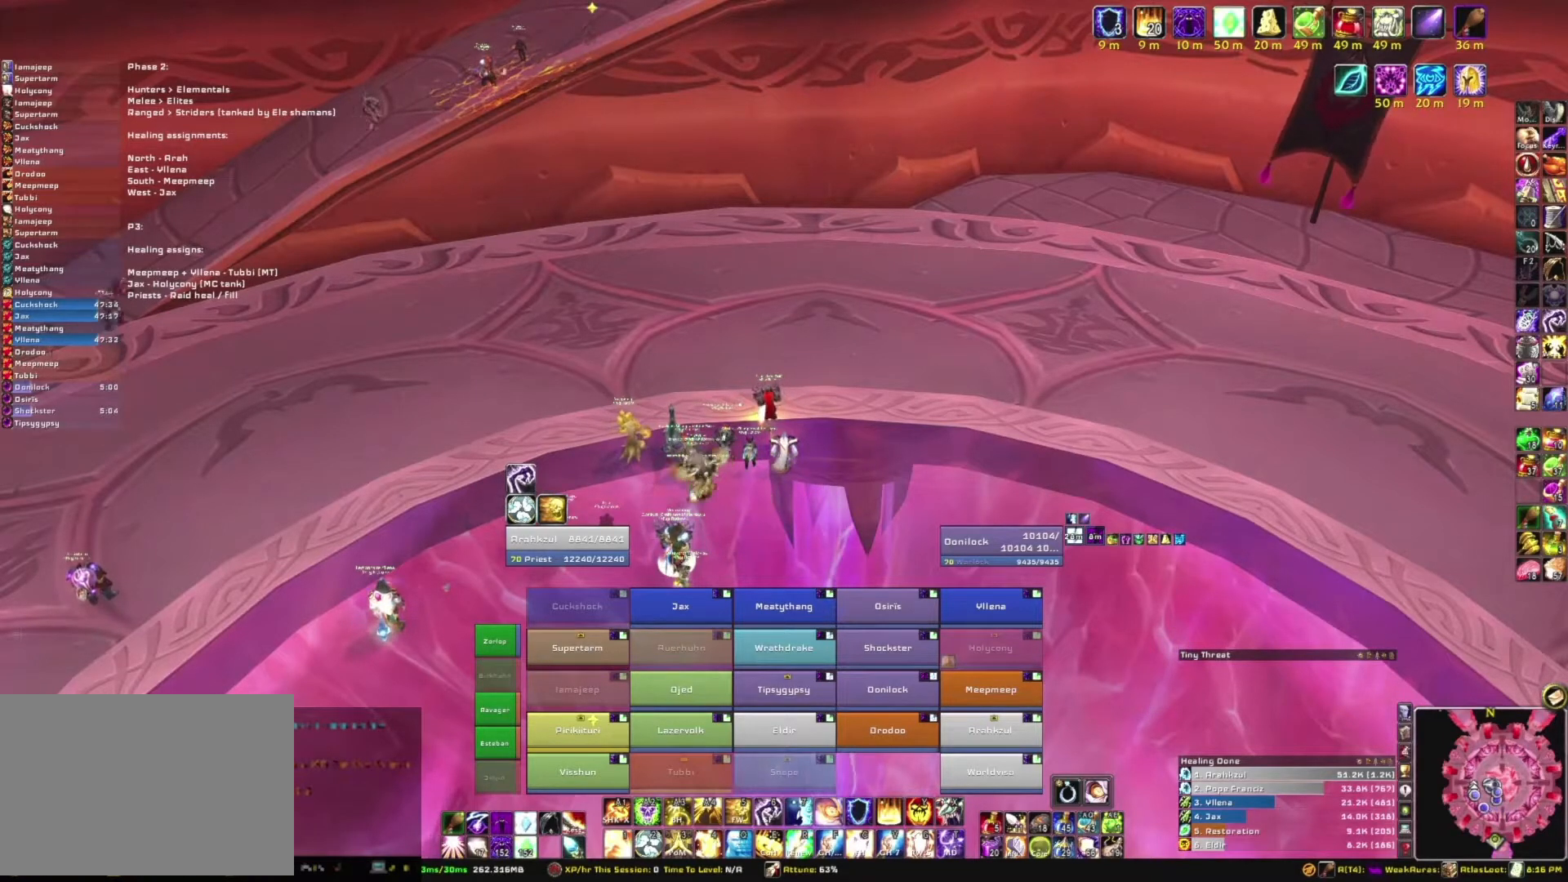
{"keys": [], "mouse": ["left"], "events": [[433, "mouse_left", "down"]]}
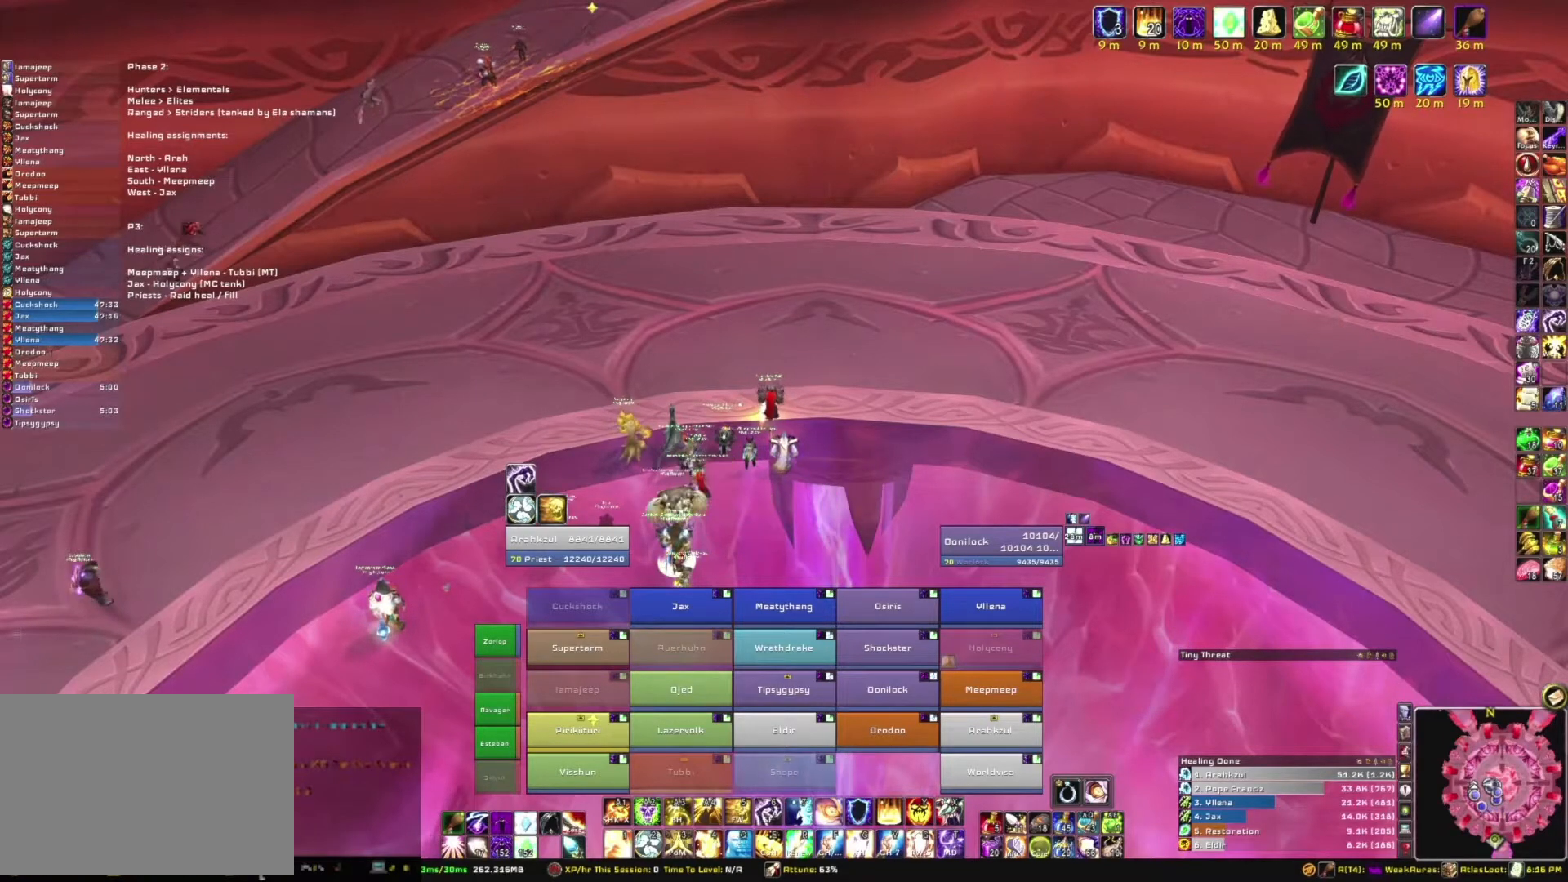
{"keys": [], "mouse": [], "events": [[67, "mouse_left", "up"]]}
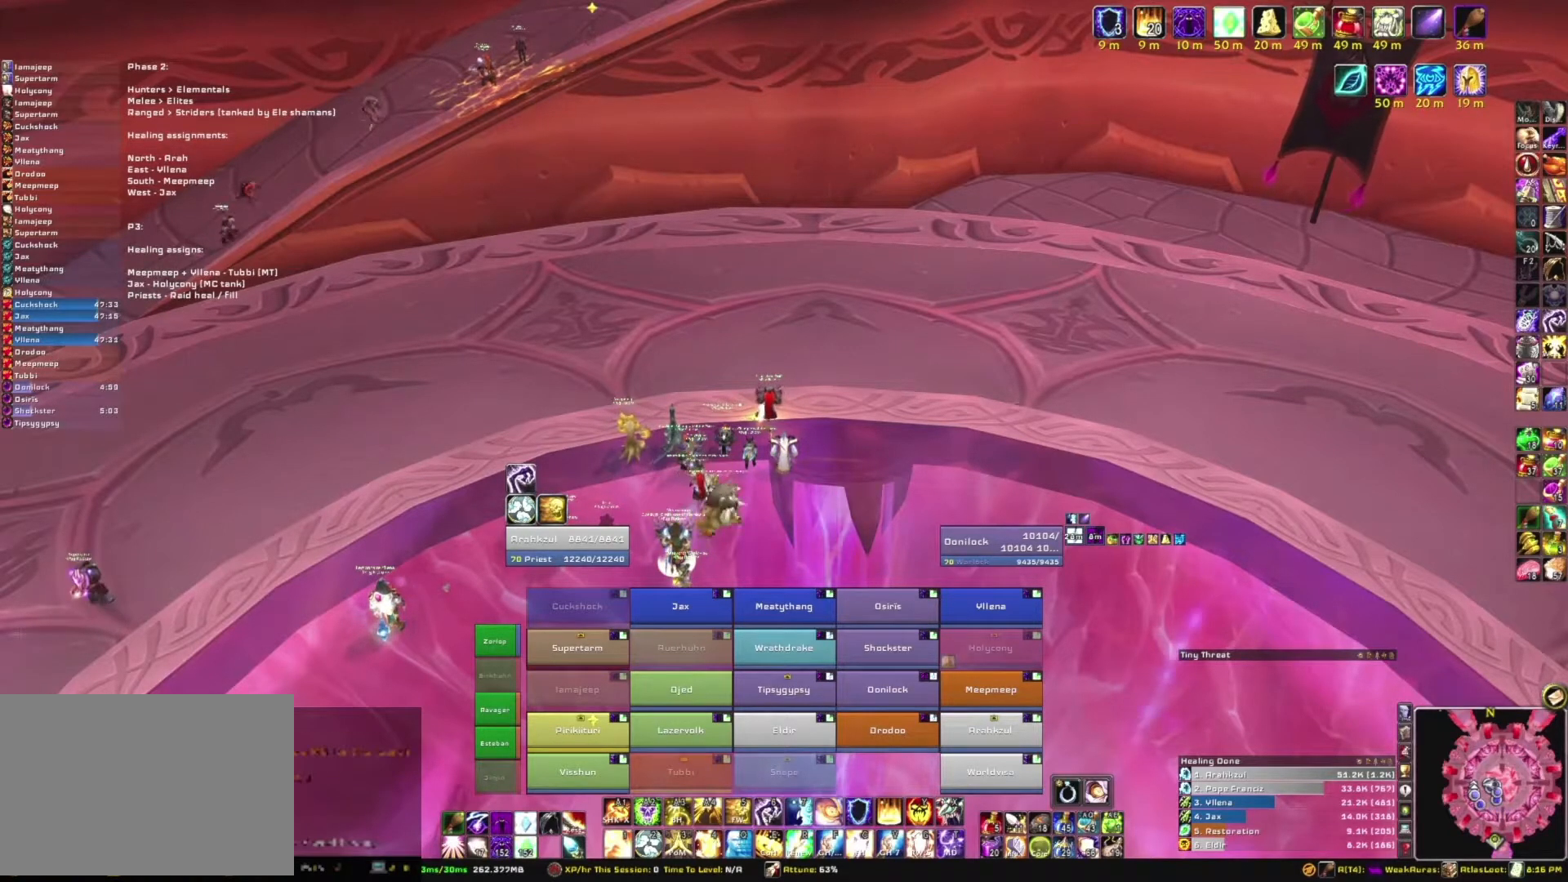
{"keys": [], "mouse": [], "events": [[134, "mouse_left", "down"], [167, "mouse_left", "up"]]}
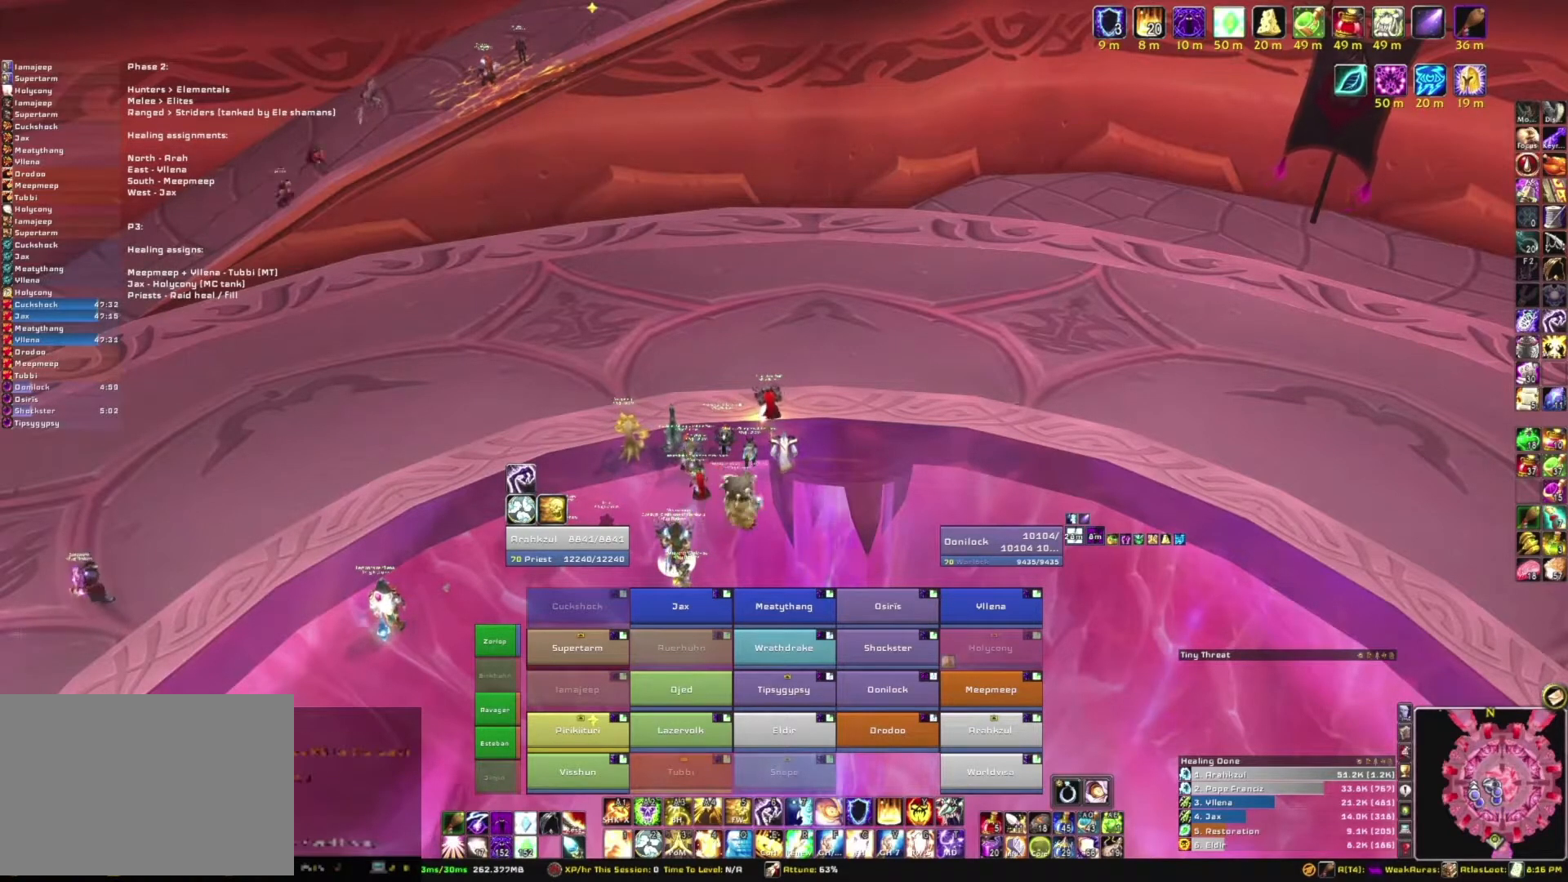
{"keys": [], "mouse": [], "events": []}
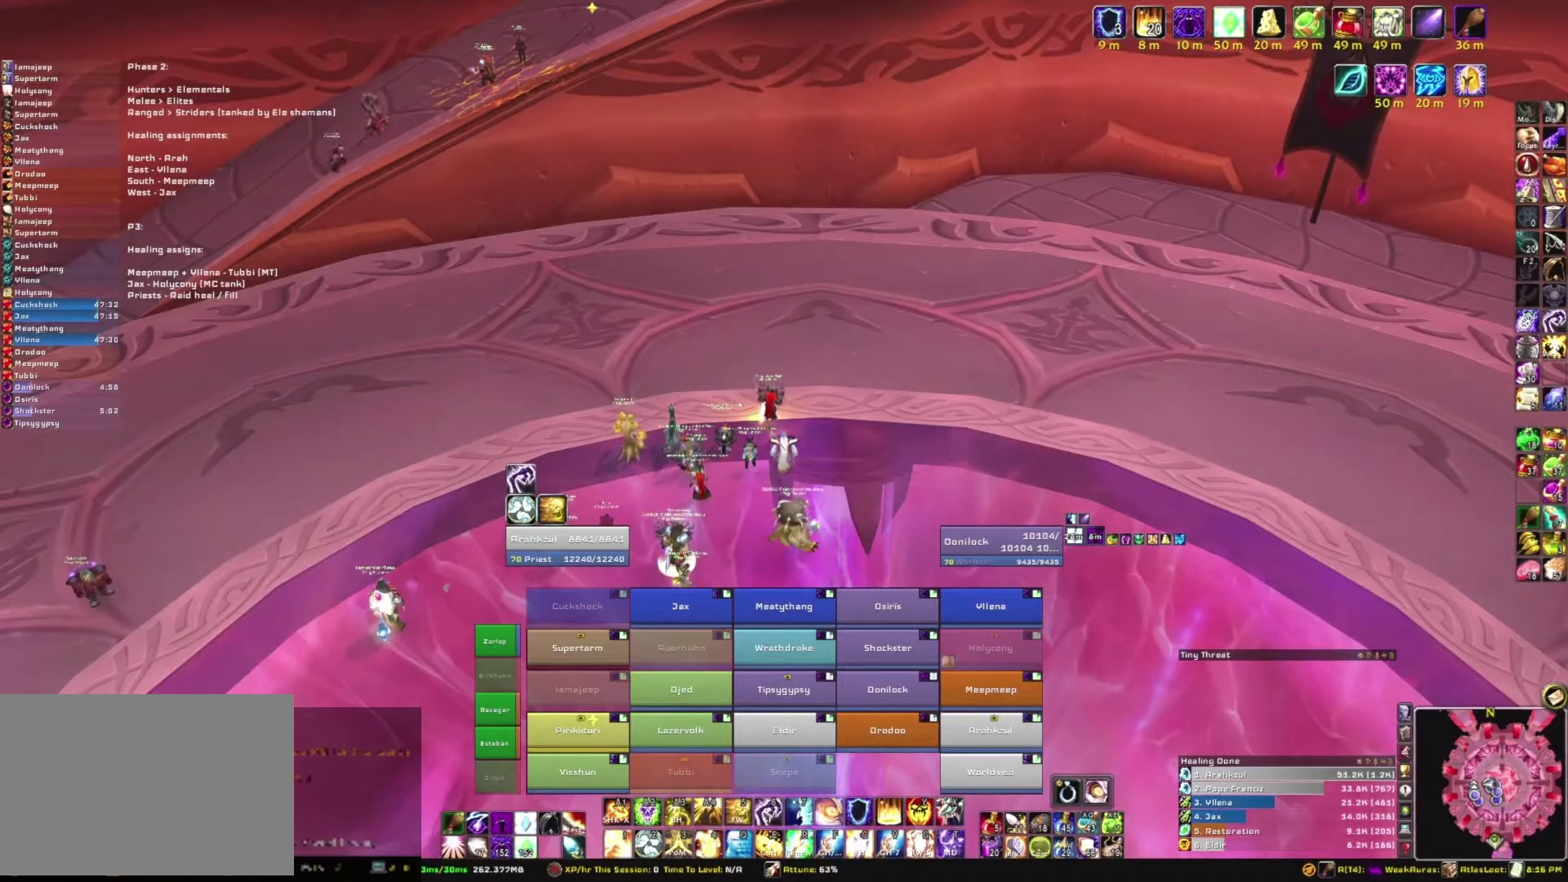
{"keys": [], "mouse": [], "events": []}
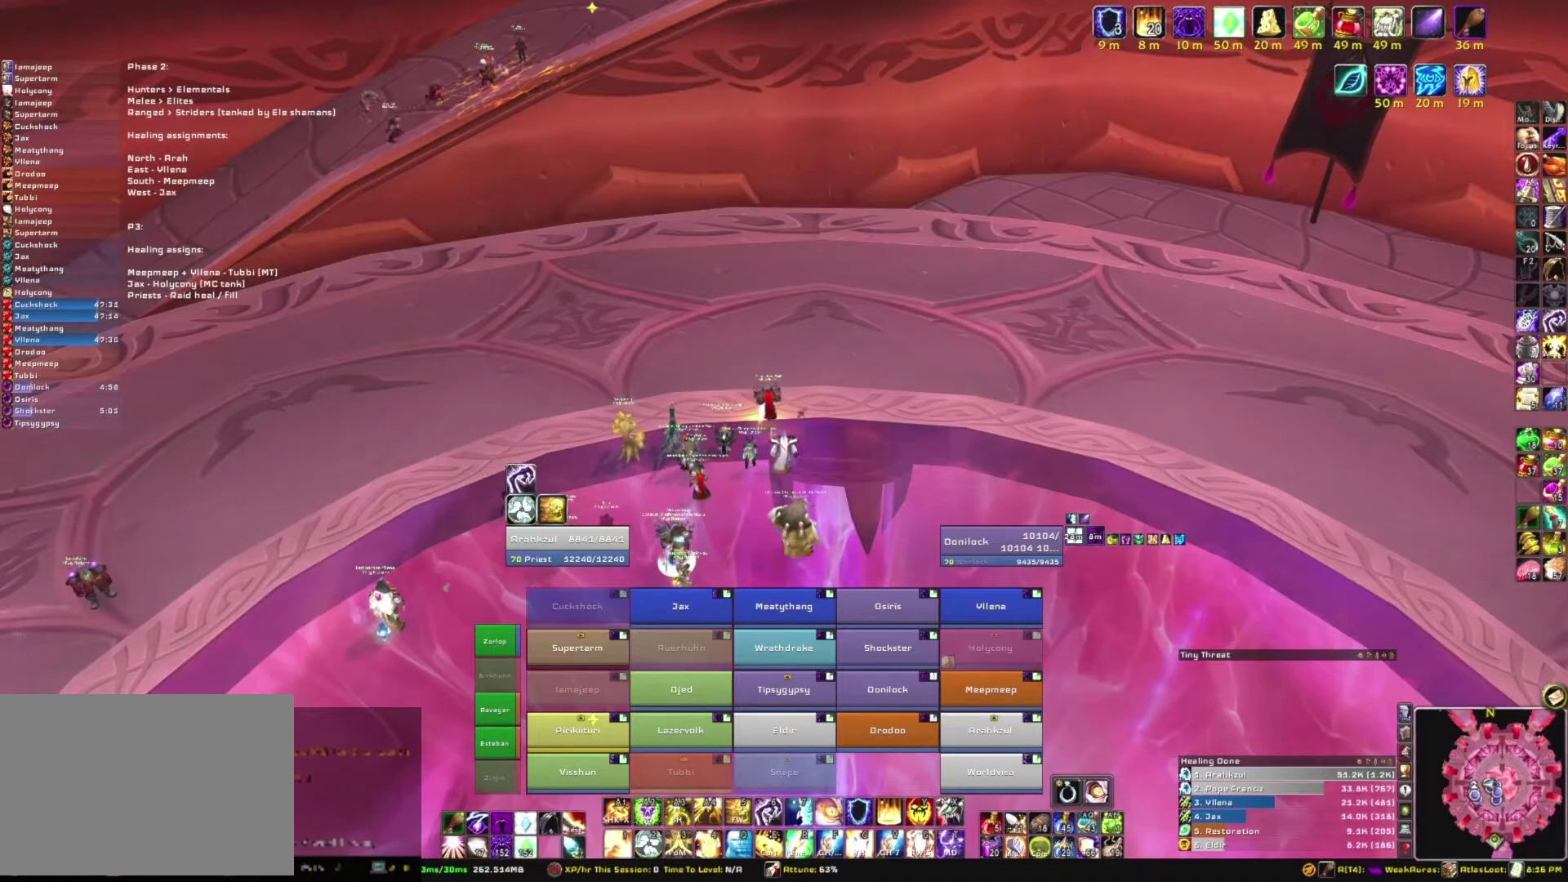
{"keys": [], "mouse": [], "events": [[33, "mouse_left", "down"], [133, "mouse_left", "up"]]}
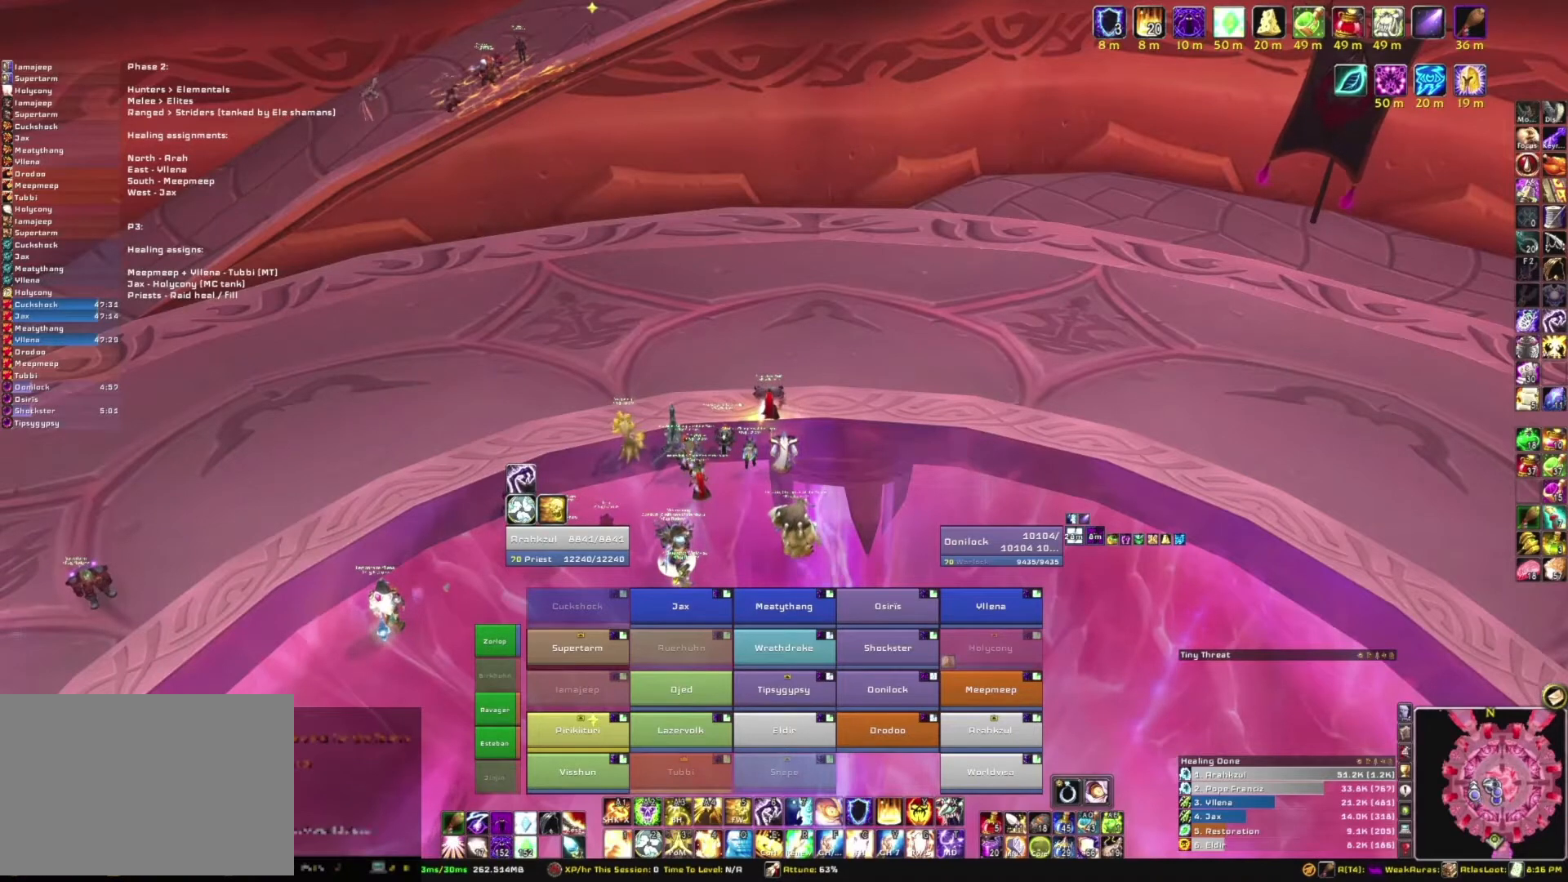
{"keys": [], "mouse": [], "events": []}
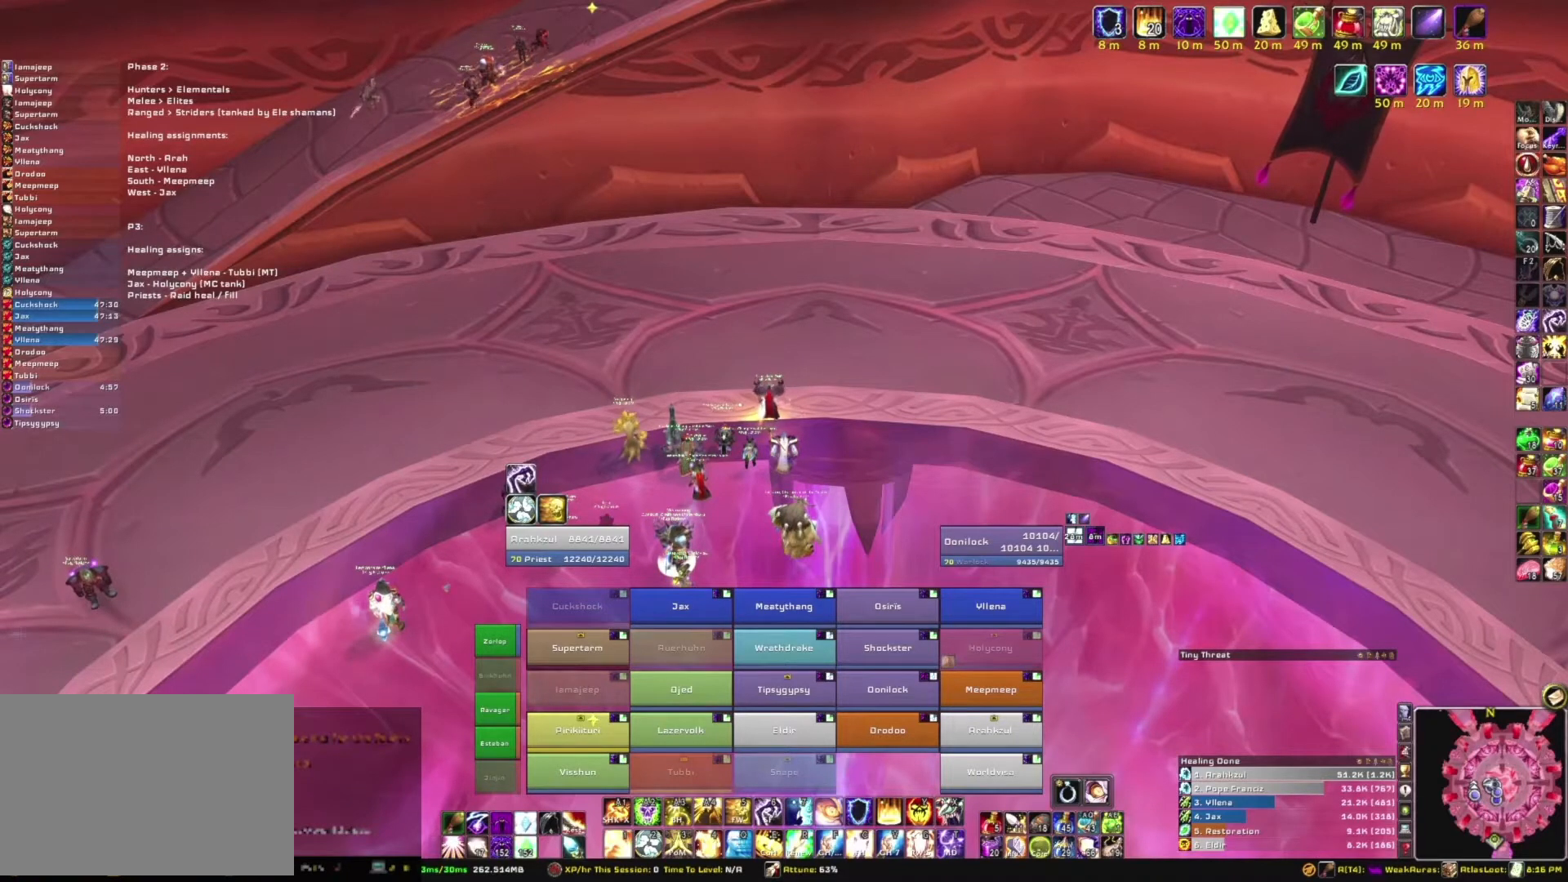
{"keys": [], "mouse": [], "events": [[33, "mouse_left", "down"], [67, "mouse_left", "up"]]}
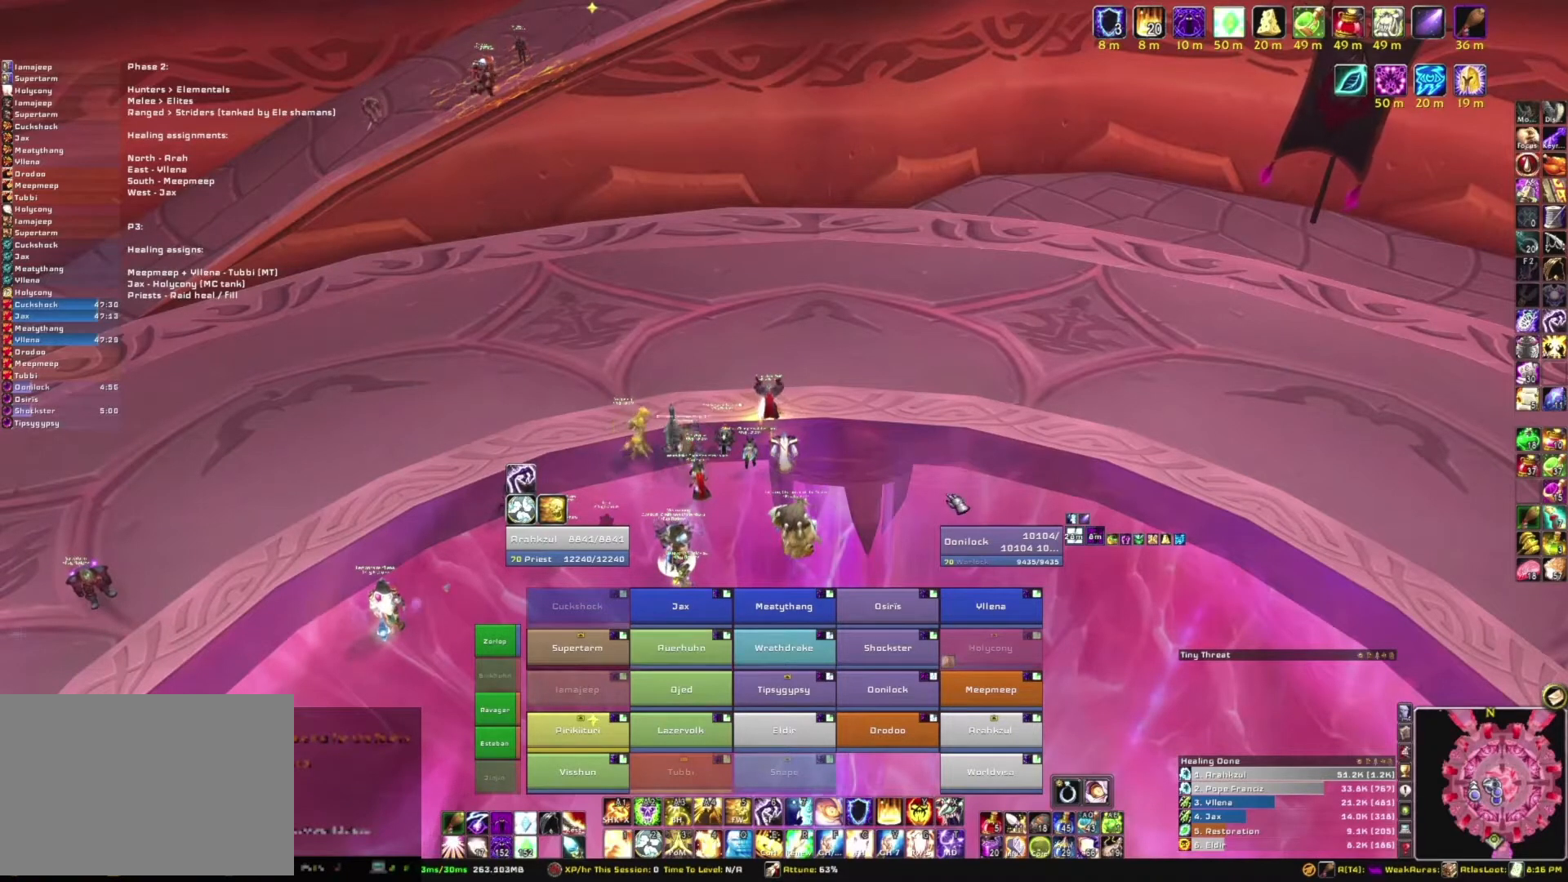
{"keys": [], "mouse": [], "events": []}
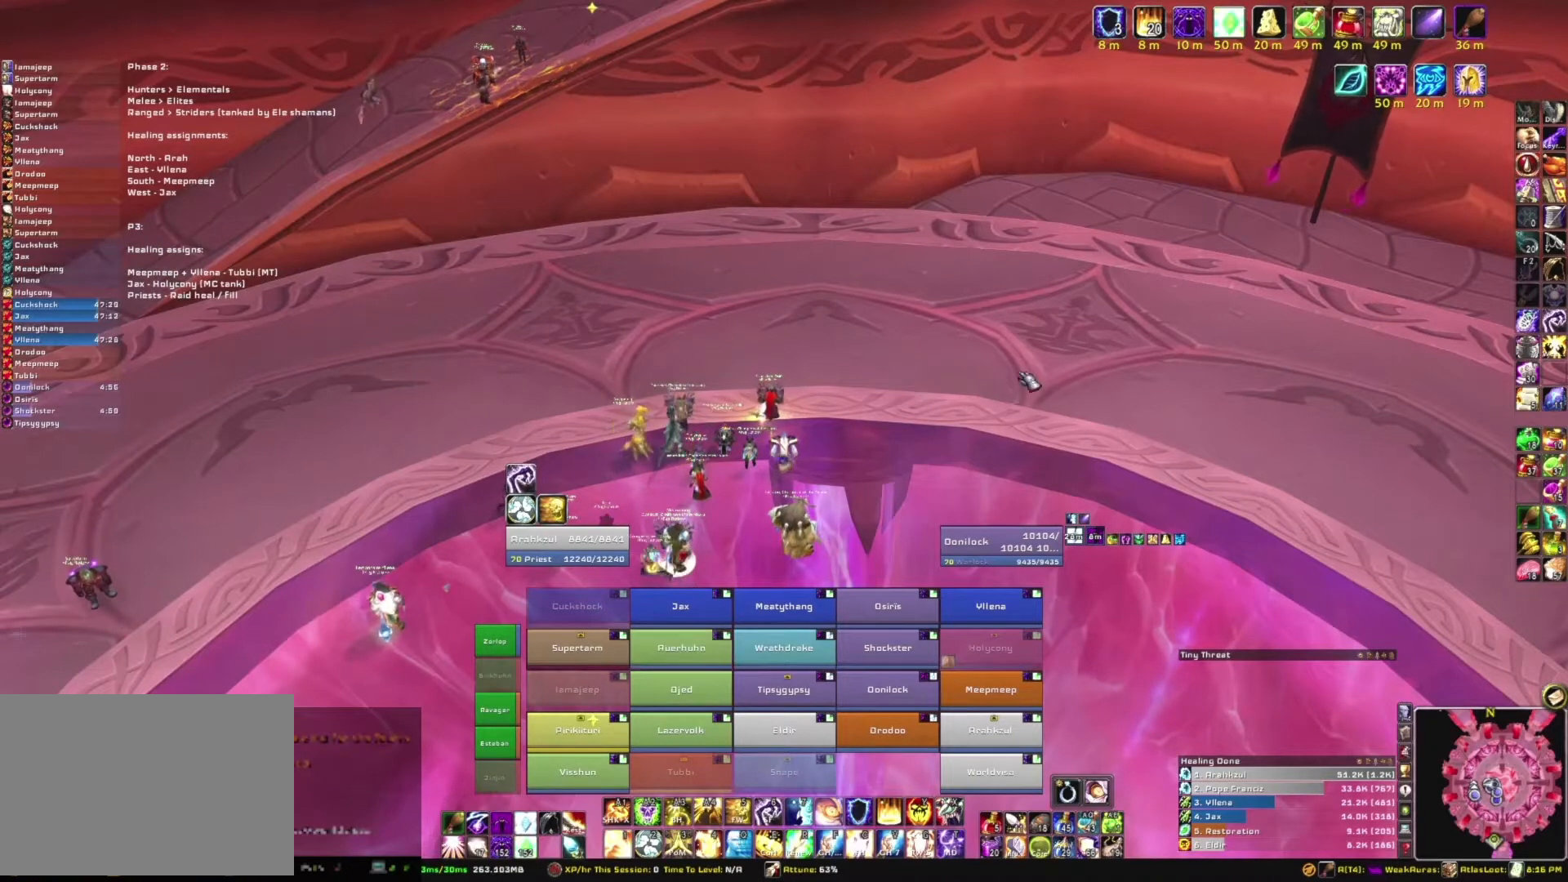
{"keys": [], "mouse": ["right"], "events": [[33, "mouse_right", "down"]]}
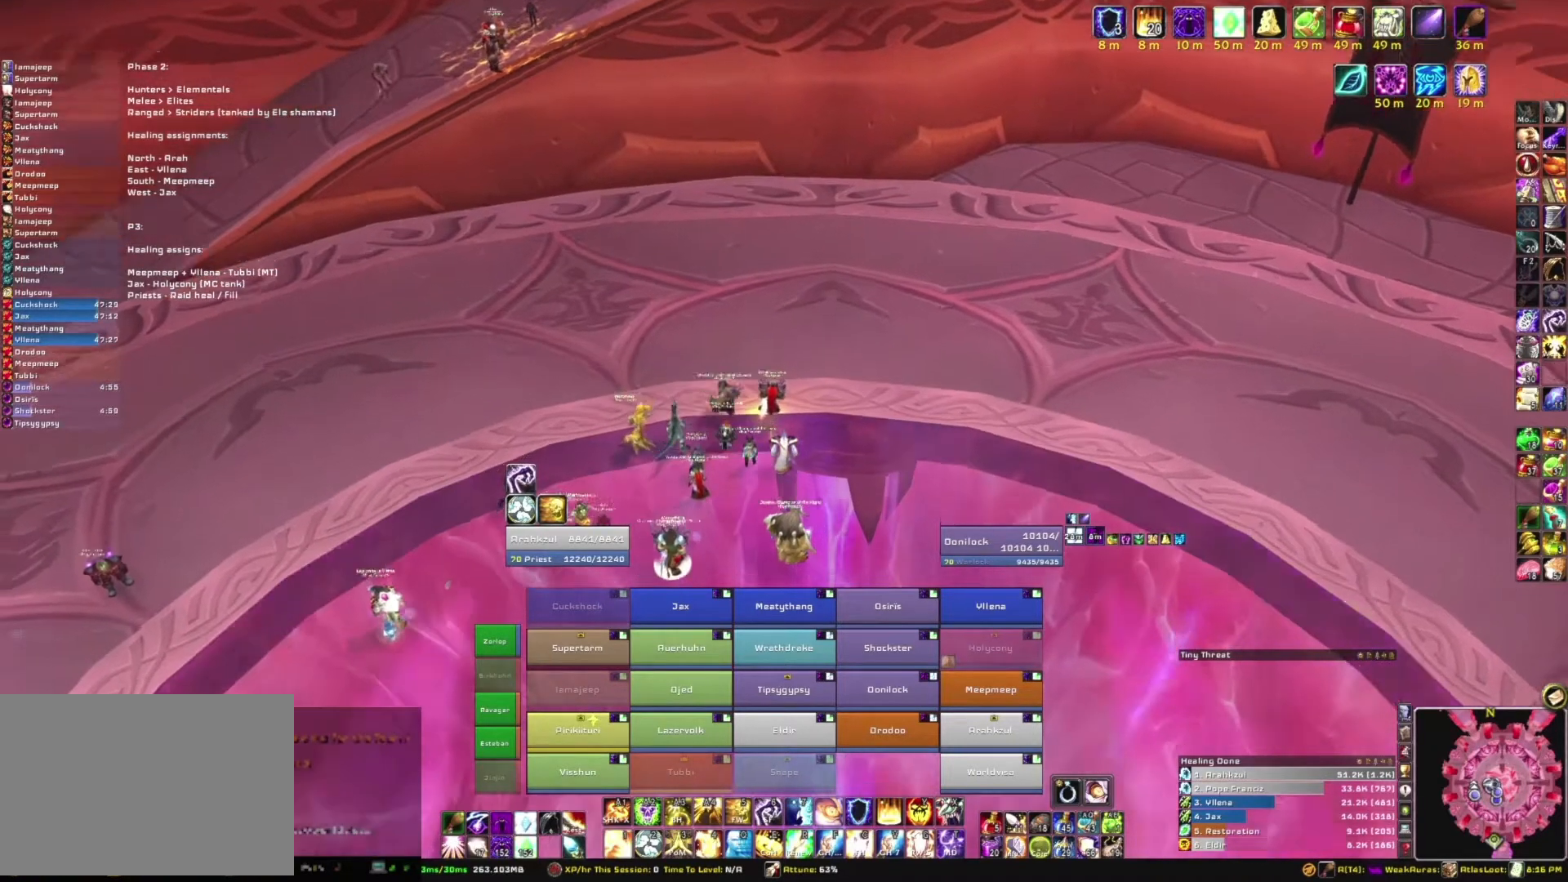
{"keys": [], "mouse": [], "events": [[400, "mouse_right", "up"]]}
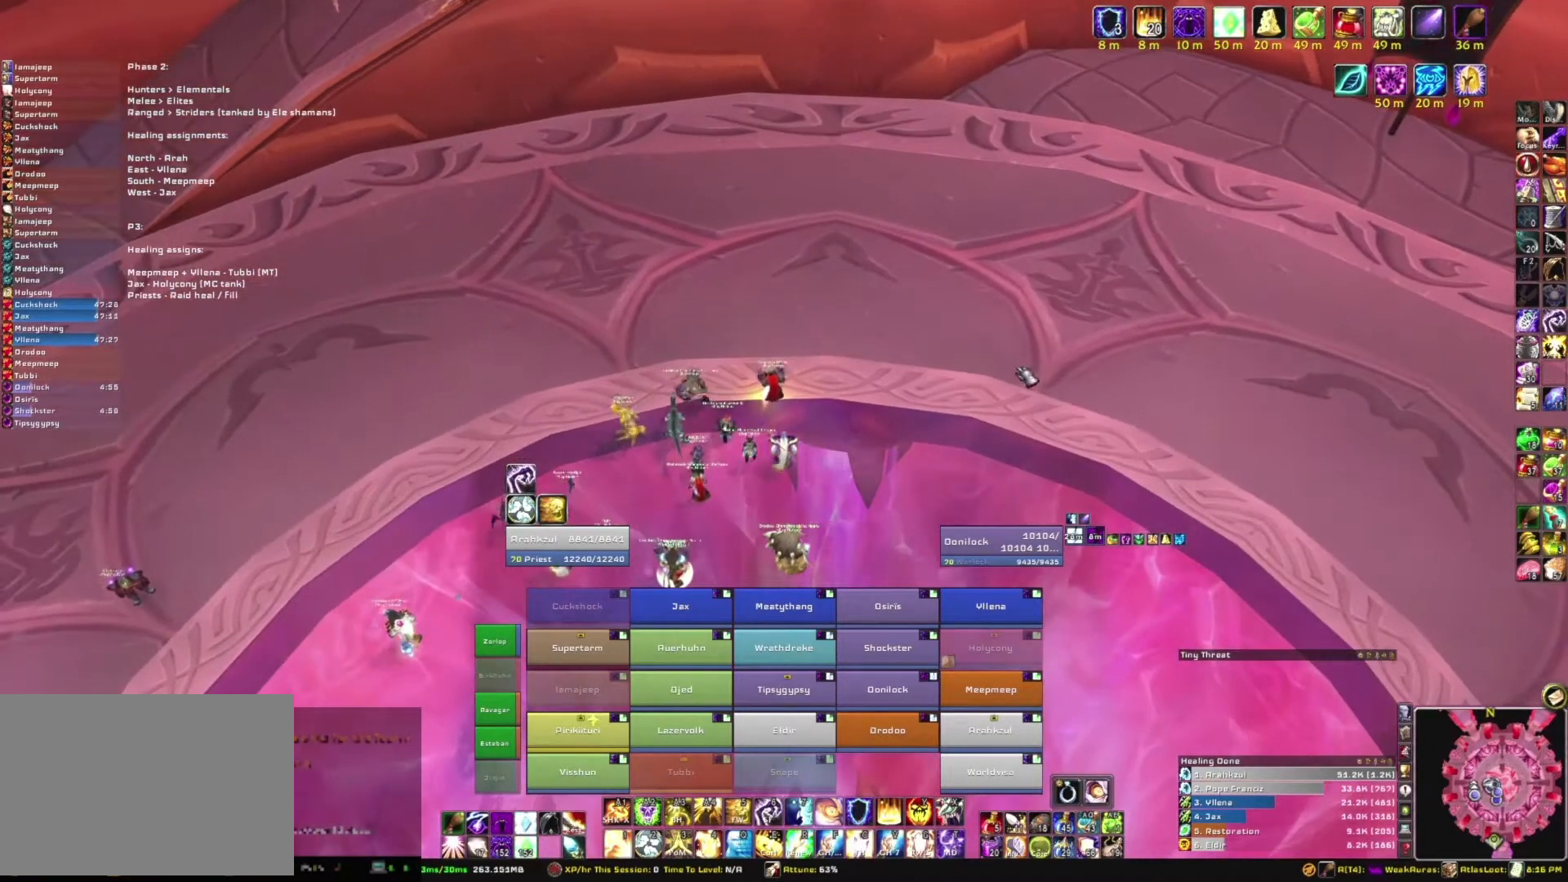
{"keys": [], "mouse": ["right"], "events": [[133, "mouse_right", "down"]]}
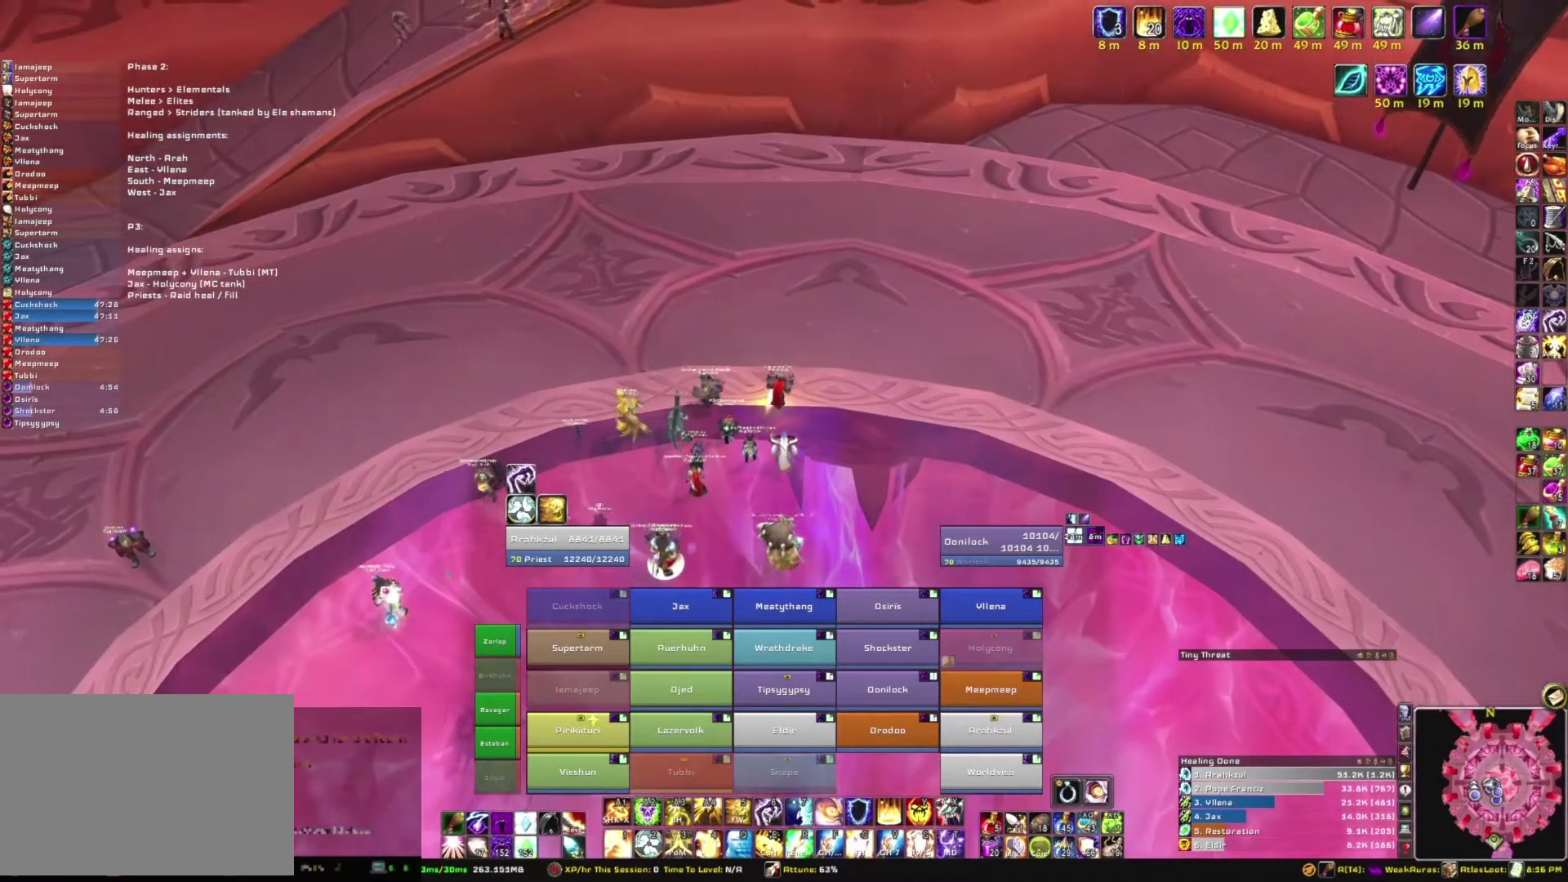
{"keys": [], "mouse": [], "events": [[33, "mouse_right", "up"]]}